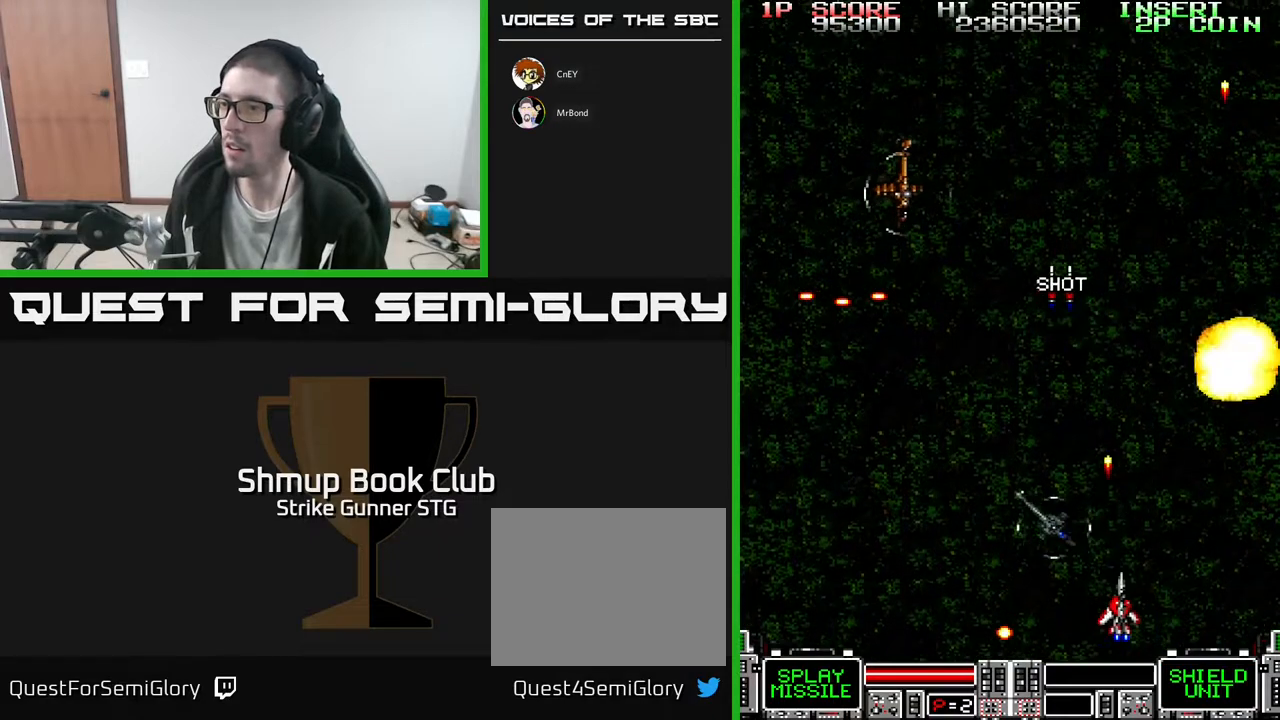
Gameplay with a controller (Xbox layout); each line is a JSON object with the inputs held at the frame after it. "events" lists button and stick changes between this image and that frame as [ms after this image, input, new state], when the widget could be followed in between. Not read: A SELECT START.
{"buttons": ["DPAD_UP", "DPAD_RIGHT"], "left_stick": "center", "right_stick": "center", "events": [[83, "DPAD_DOWN", "up"], [83, "DPAD_RIGHT", "up"], [117, "DPAD_LEFT", "down"], [250, "DPAD_LEFT", "up"], [267, "DPAD_RIGHT", "down"], [300, "DPAD_UP", "down"]]}
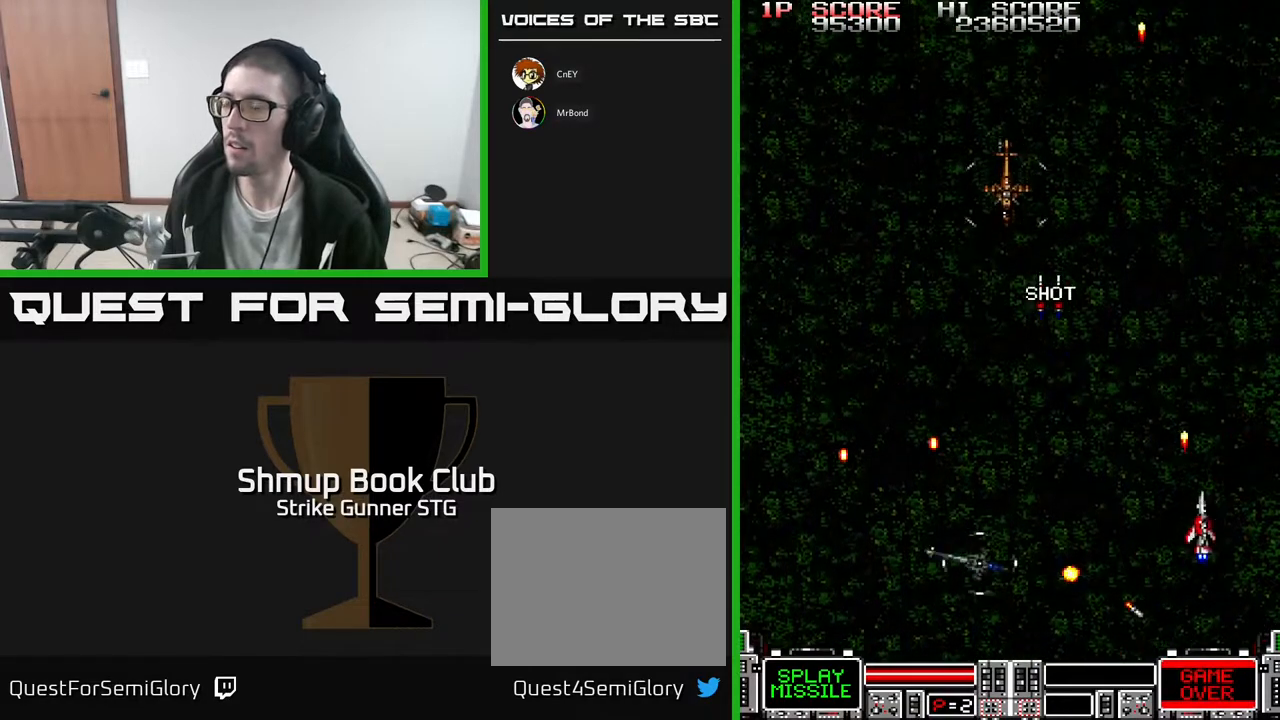
{"buttons": ["DPAD_UP", "DPAD_LEFT"], "left_stick": "center", "right_stick": "center", "events": [[67, "DPAD_RIGHT", "up"], [133, "DPAD_LEFT", "down"]]}
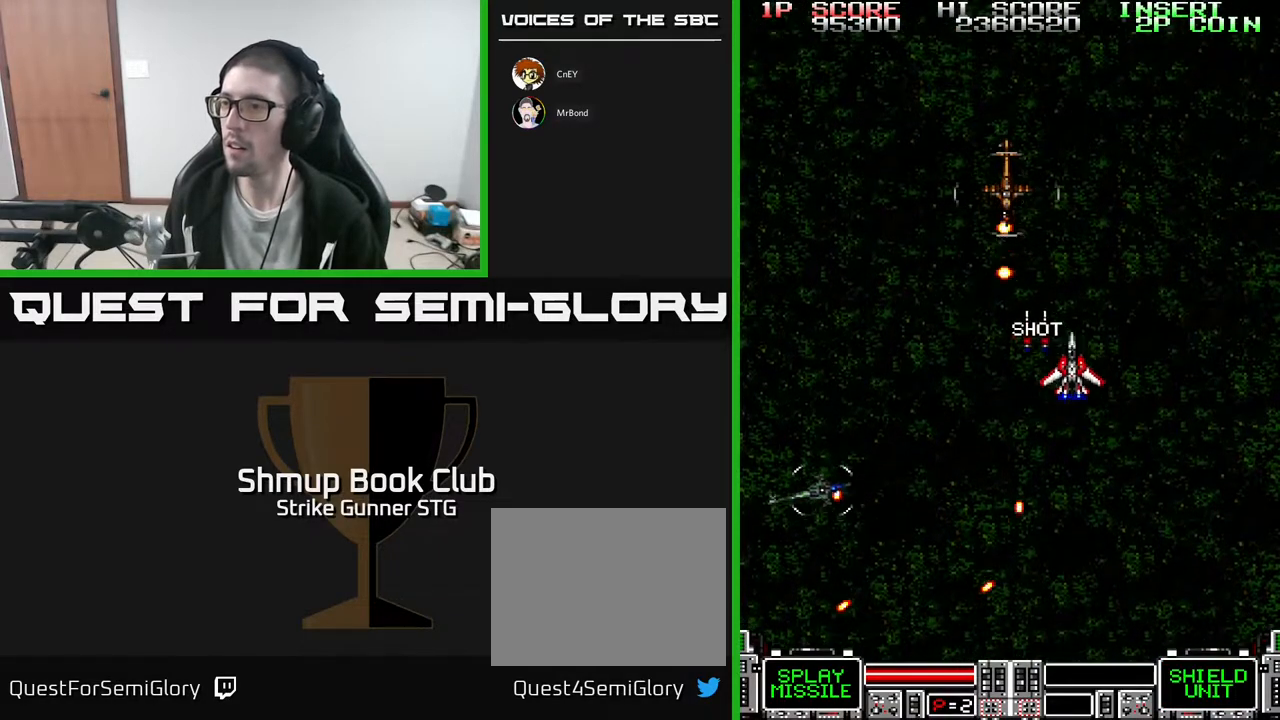
{"buttons": [], "left_stick": "center", "right_stick": "center", "events": [[33, "DPAD_LEFT", "up"], [33, "DPAD_UP", "up"], [67, "DPAD_RIGHT", "down"], [83, "DPAD_DOWN", "down"], [167, "DPAD_DOWN", "up"], [217, "DPAD_UP", "down"], [300, "DPAD_RIGHT", "up"], [467, "DPAD_UP", "up"]]}
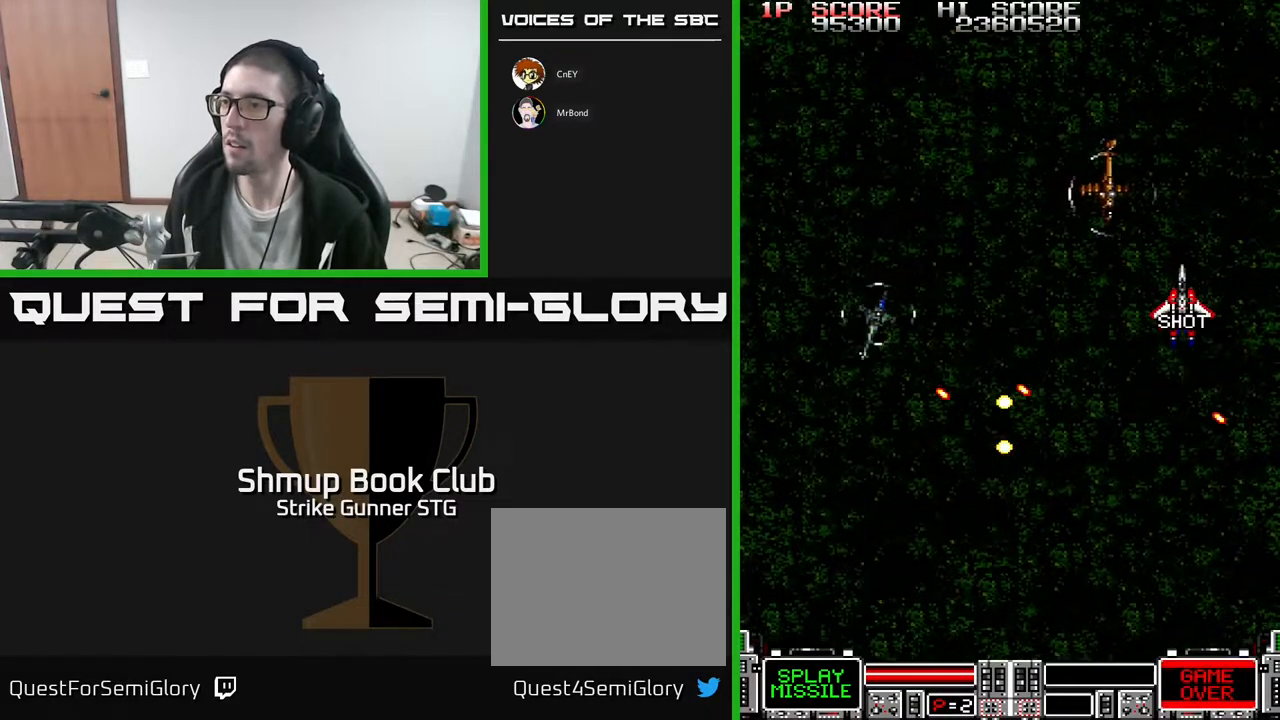
{"buttons": ["DPAD_DOWN"], "left_stick": "center", "right_stick": "center", "events": [[133, "DPAD_DOWN", "down"], [167, "DPAD_RIGHT", "down"], [317, "DPAD_RIGHT", "up"]]}
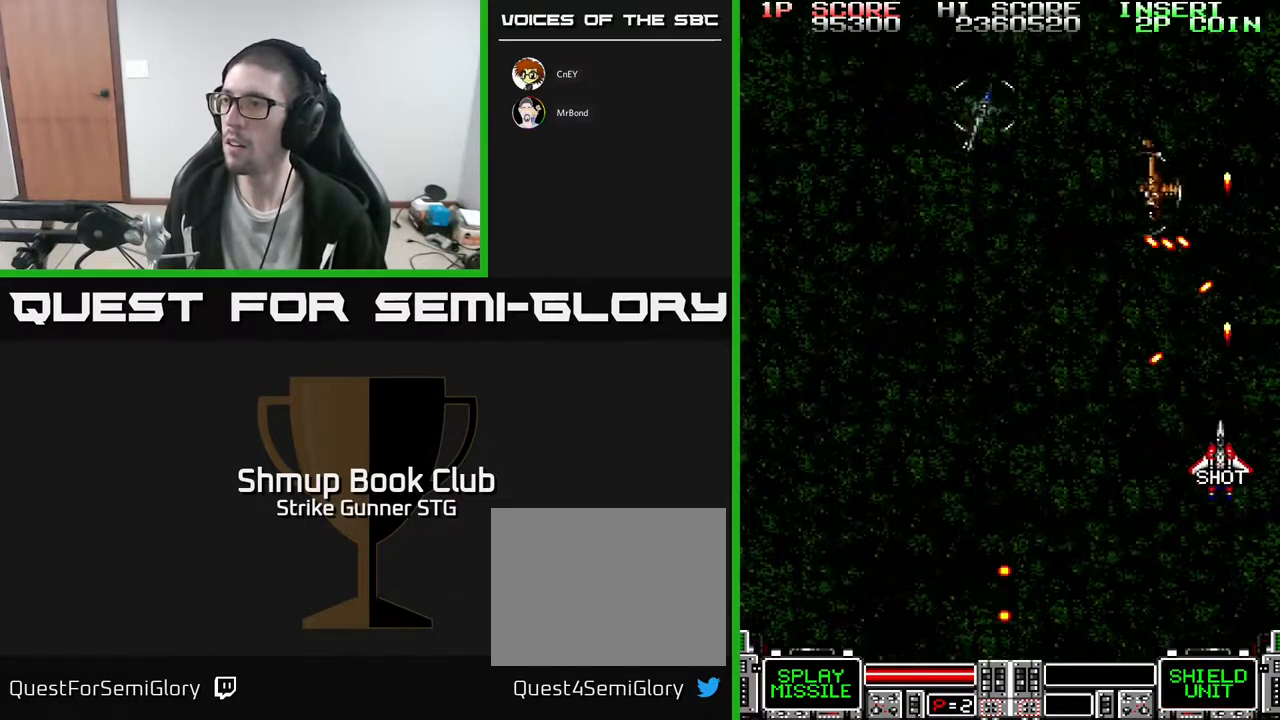
{"buttons": ["DPAD_UP", "DPAD_LEFT"], "left_stick": "center", "right_stick": "center", "events": [[17, "DPAD_LEFT", "down"], [100, "DPAD_DOWN", "up"], [167, "DPAD_UP", "down"]]}
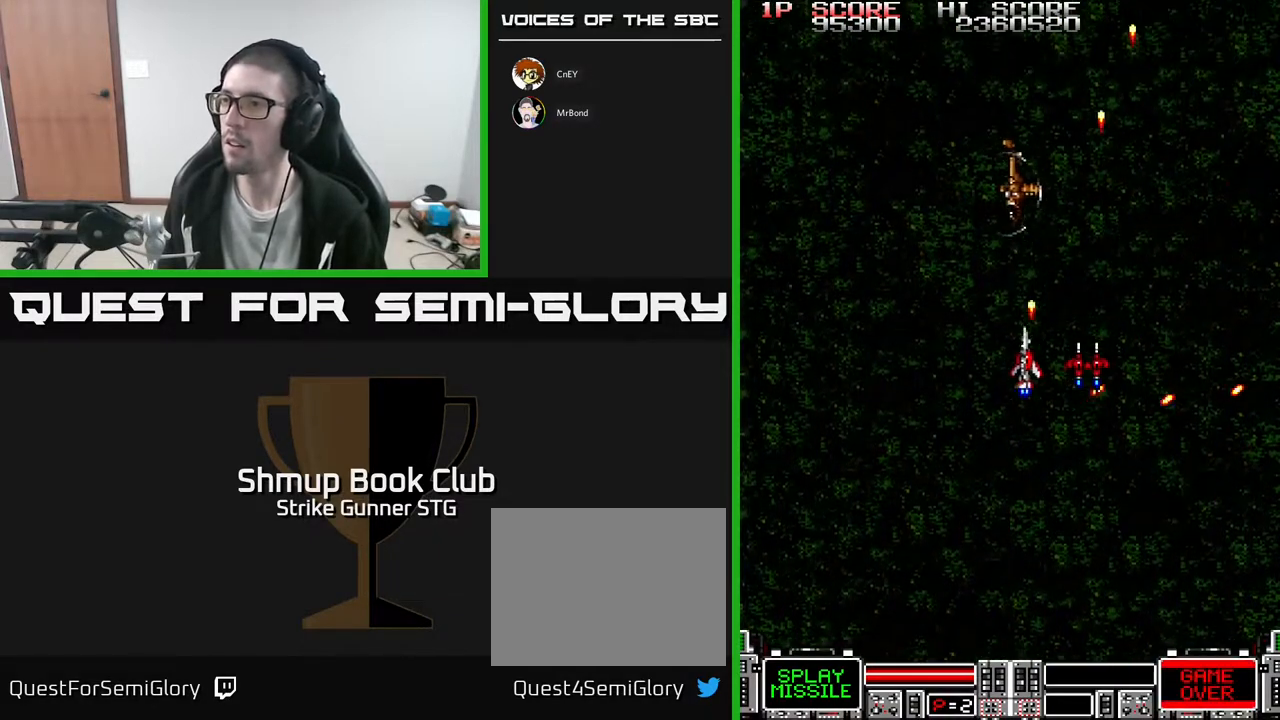
{"buttons": [], "left_stick": "center", "right_stick": "center", "events": [[67, "DPAD_LEFT", "up"], [100, "DPAD_UP", "up"]]}
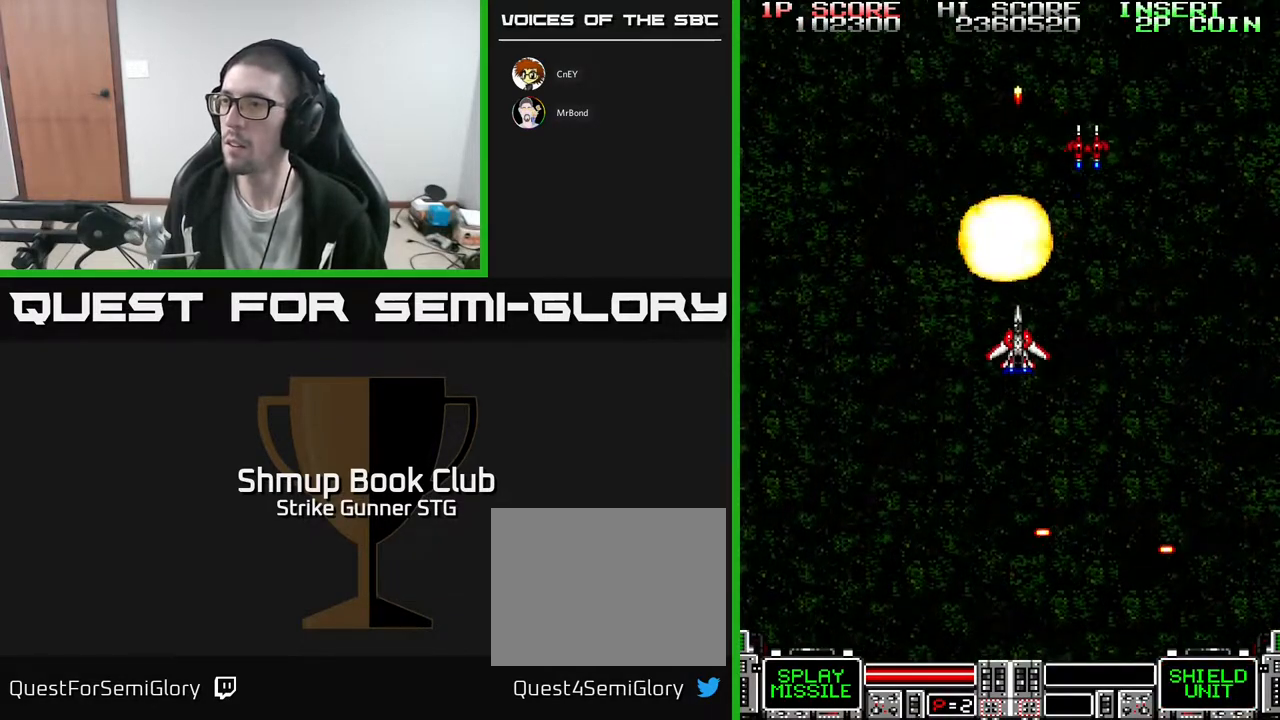
{"buttons": ["DPAD_DOWN", "DPAD_RIGHT"], "left_stick": "center", "right_stick": "center", "events": [[17, "DPAD_DOWN", "down"], [150, "DPAD_RIGHT", "down"], [167, "DPAD_DOWN", "up"], [317, "DPAD_DOWN", "down"]]}
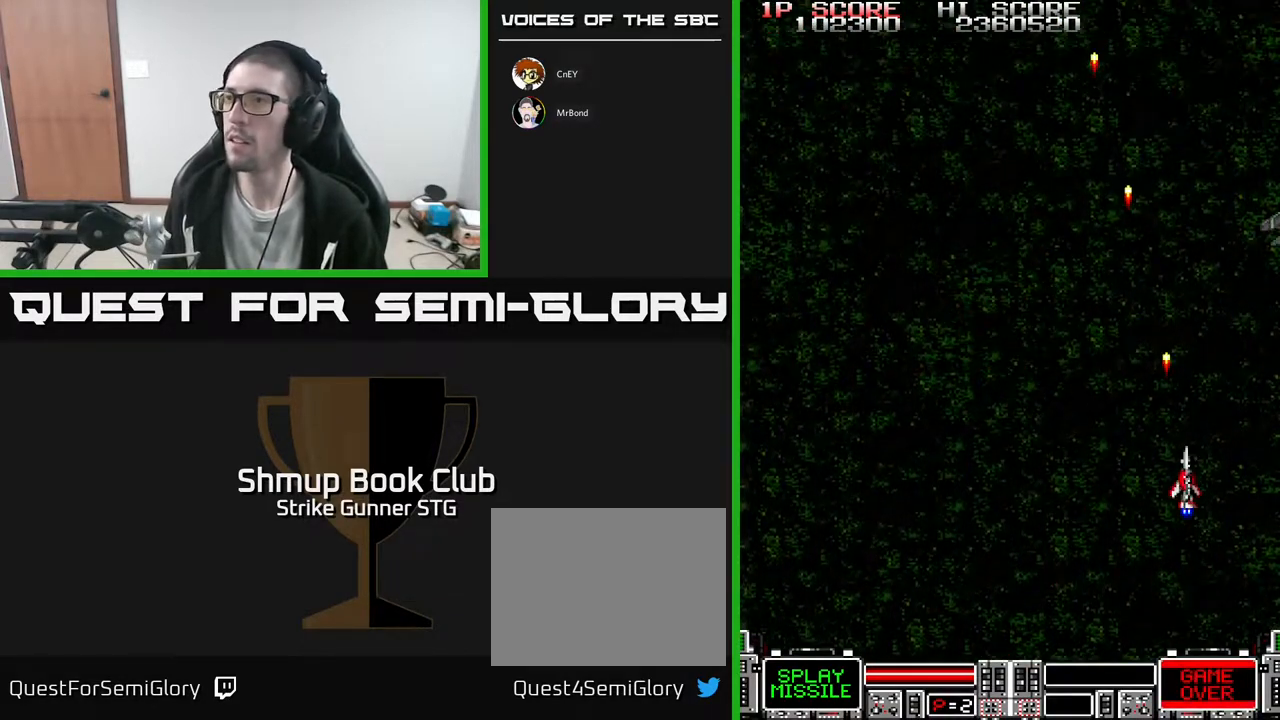
{"buttons": ["DPAD_RIGHT"], "left_stick": "center", "right_stick": "center", "events": [[67, "DPAD_DOWN", "up"], [67, "DPAD_RIGHT", "up"], [100, "DPAD_LEFT", "down"], [317, "DPAD_LEFT", "up"], [333, "DPAD_RIGHT", "down"]]}
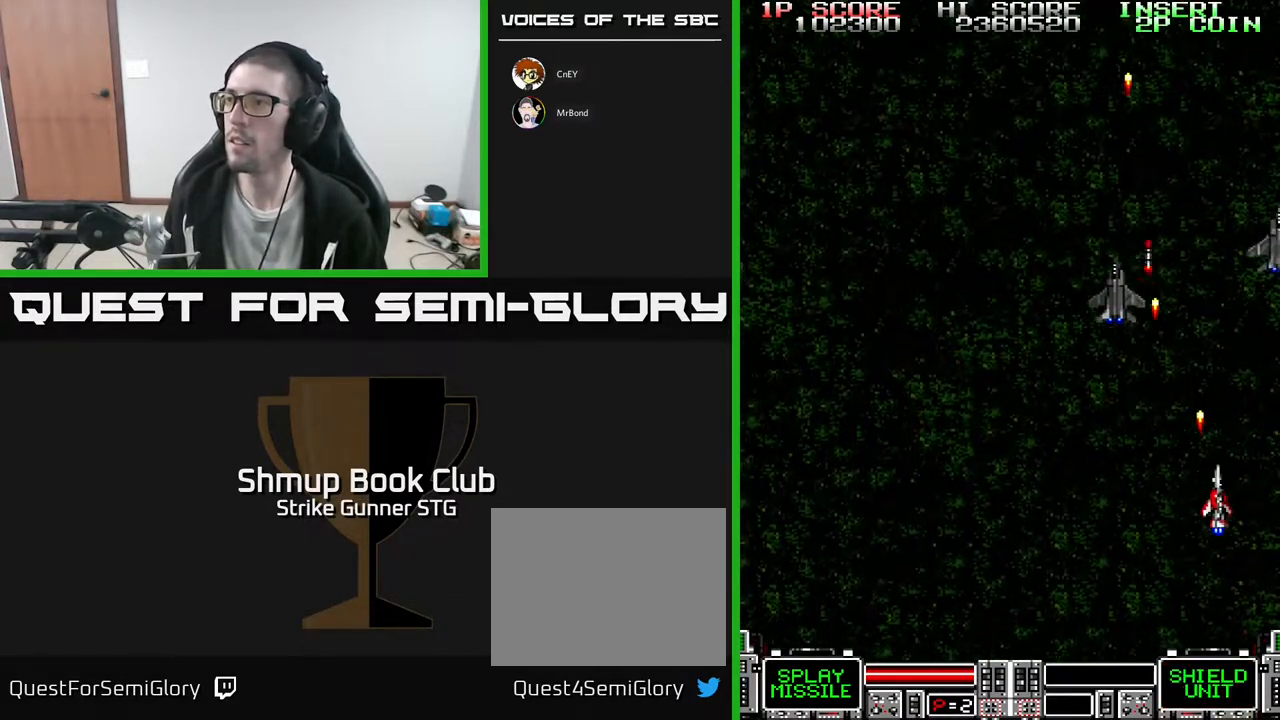
{"buttons": ["DPAD_UP", "DPAD_LEFT"], "left_stick": "center", "right_stick": "center", "events": [[283, "DPAD_RIGHT", "up"], [350, "DPAD_LEFT", "down"], [383, "DPAD_UP", "down"]]}
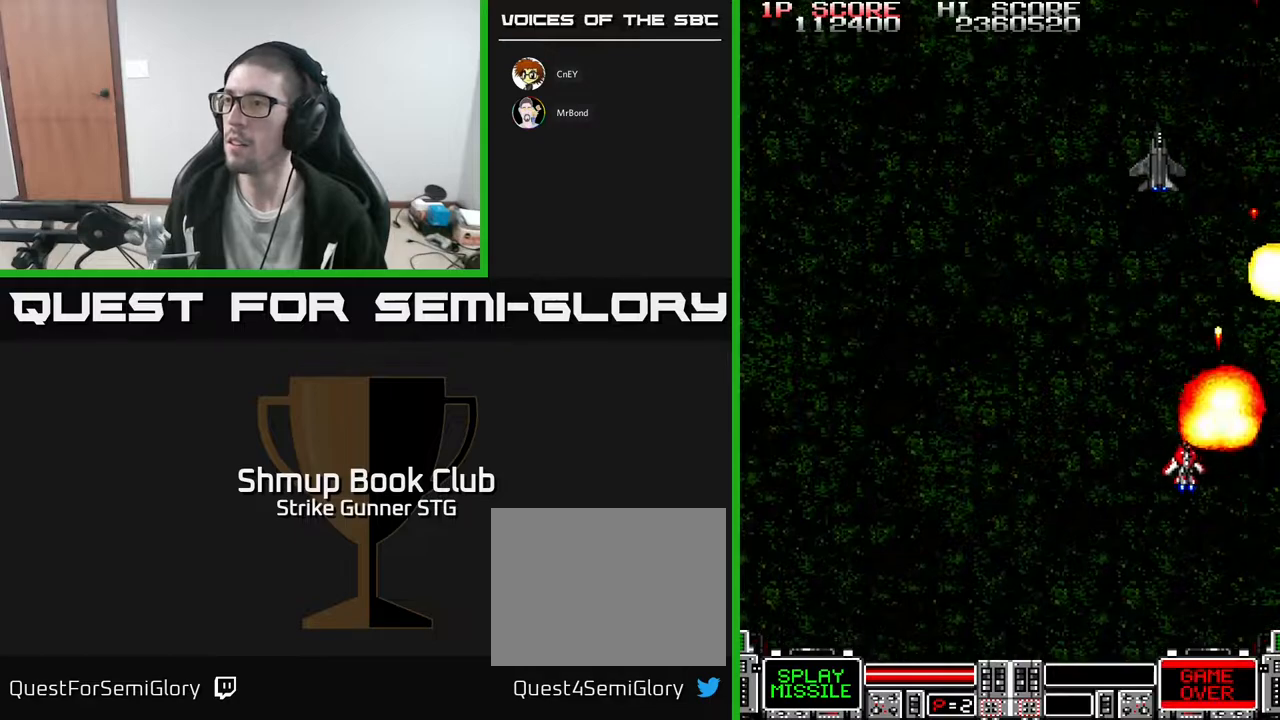
{"buttons": ["DPAD_LEFT"], "left_stick": "center", "right_stick": "center", "events": [[83, "DPAD_LEFT", "up"], [100, "DPAD_RIGHT", "down"], [133, "DPAD_UP", "up"], [317, "DPAD_DOWN", "down"], [433, "DPAD_RIGHT", "up"], [467, "DPAD_DOWN", "up"], [483, "DPAD_LEFT", "down"]]}